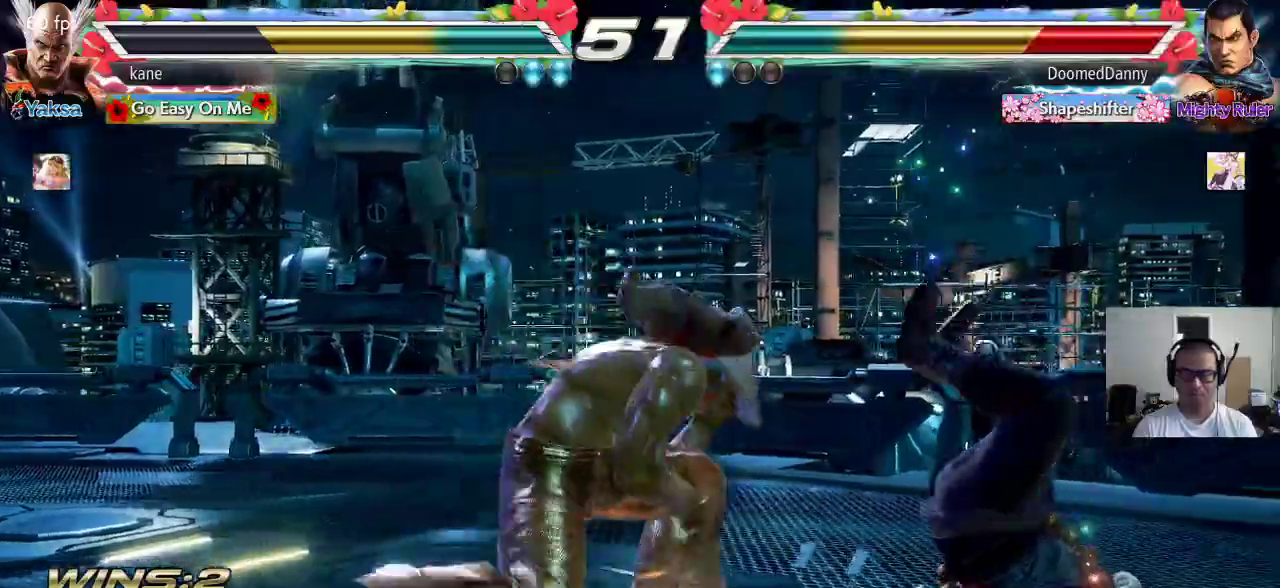
Gameplay with a controller (arcade stick); each line is a JSON object with the inputs held at the frame after it. "events" lists button and stick changes between this image and that frame as [ms after this image, input, new state], when the widget could be followed in between. Not read: L3 R2 R3.
{"buttons": ["SQUARE"], "left_stick": "center", "events": [[33, "CIRCLE", "down"], [100, "CIRCLE", "up"], [183, "left_stick", "center"], [267, "SQUARE", "down"], [300, "SQUARE", "up"], [383, "SQUARE", "down"], [433, "SQUARE", "up"], [500, "SQUARE", "down"]]}
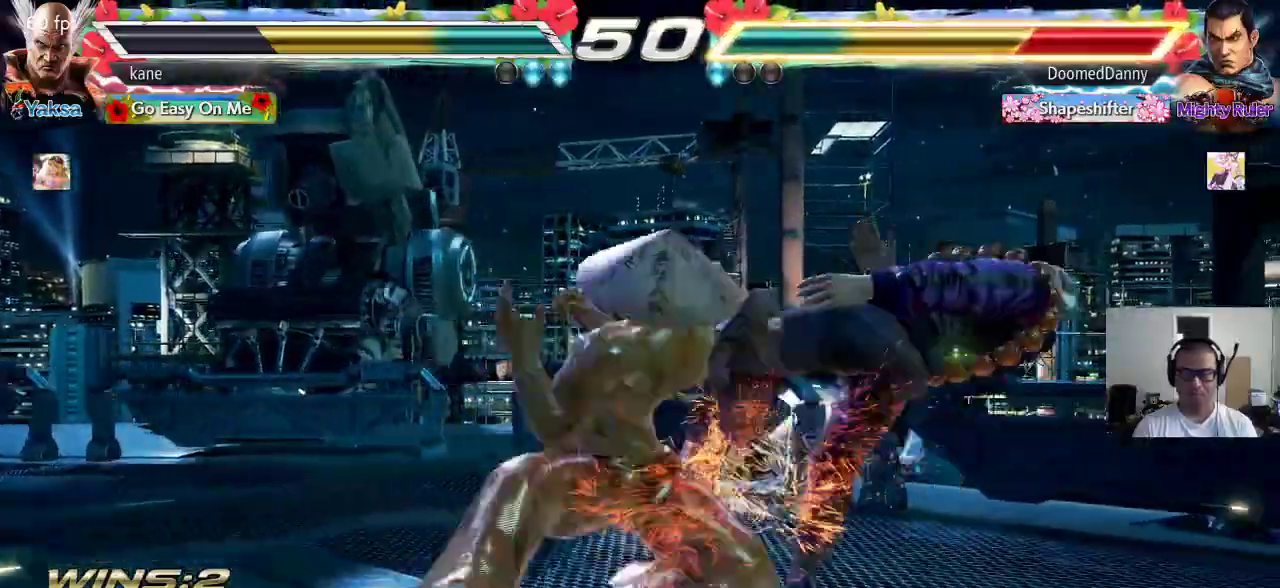
{"buttons": [], "left_stick": "center", "events": [[67, "SQUARE", "up"], [117, "SQUARE", "down"], [183, "SQUARE", "up"], [217, "SQUARE", "down"], [283, "SQUARE", "up"]]}
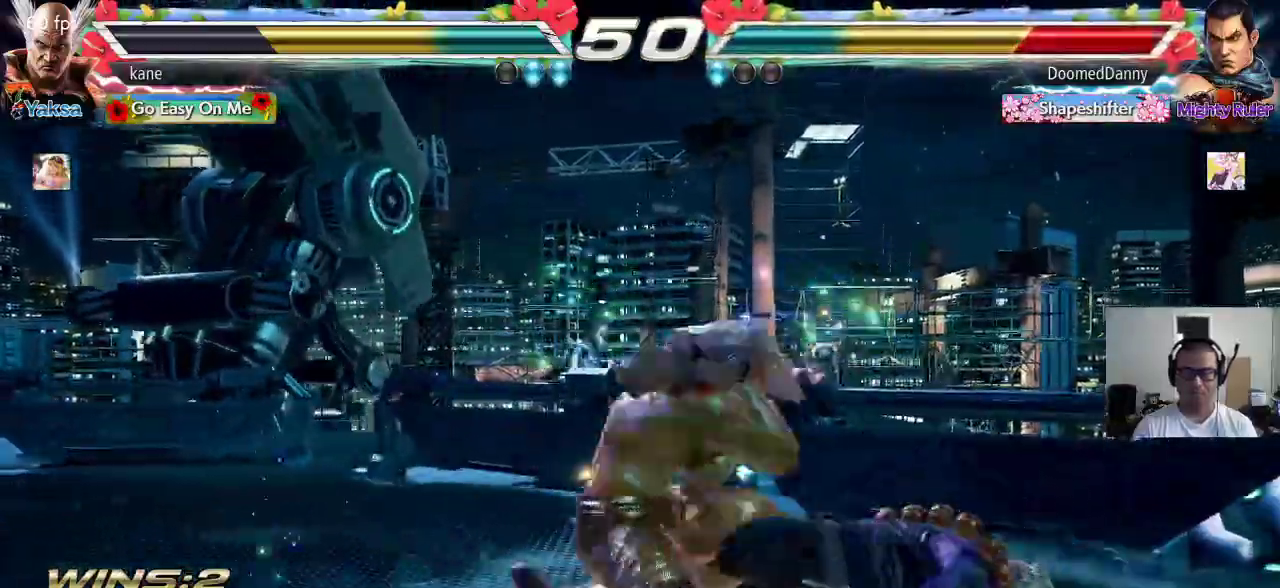
{"buttons": [], "left_stick": "down-left", "events": [[433, "left_stick", "down-left"]]}
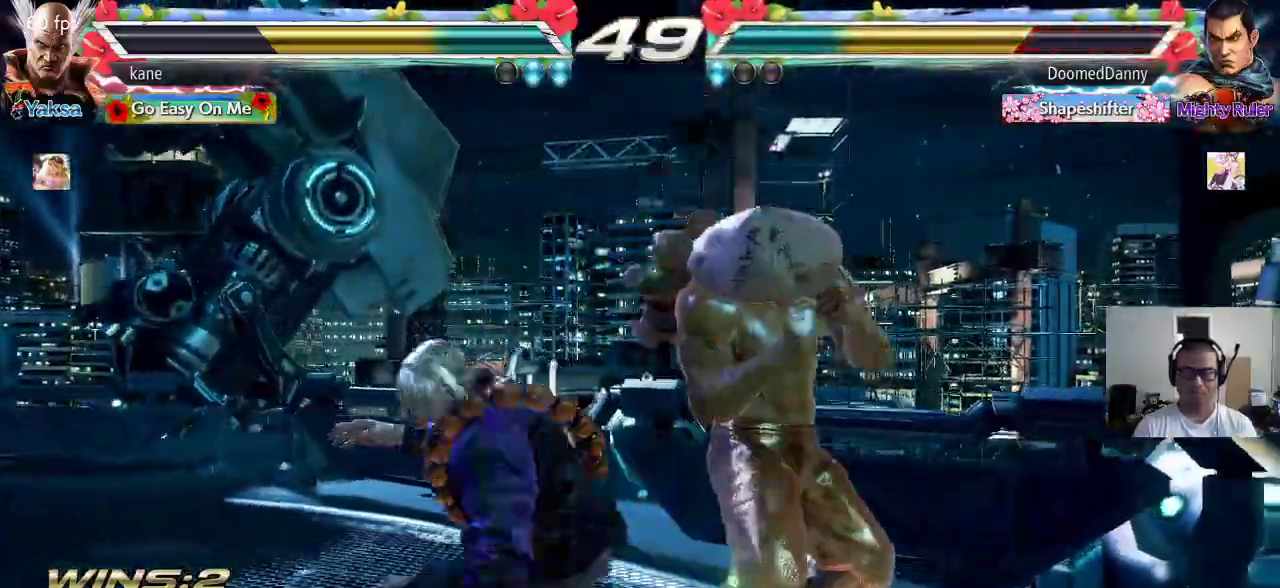
{"buttons": [], "left_stick": "center", "events": [[200, "left_stick", "down-right"], [350, "CIRCLE", "down"], [400, "CIRCLE", "up"], [400, "left_stick", "center"]]}